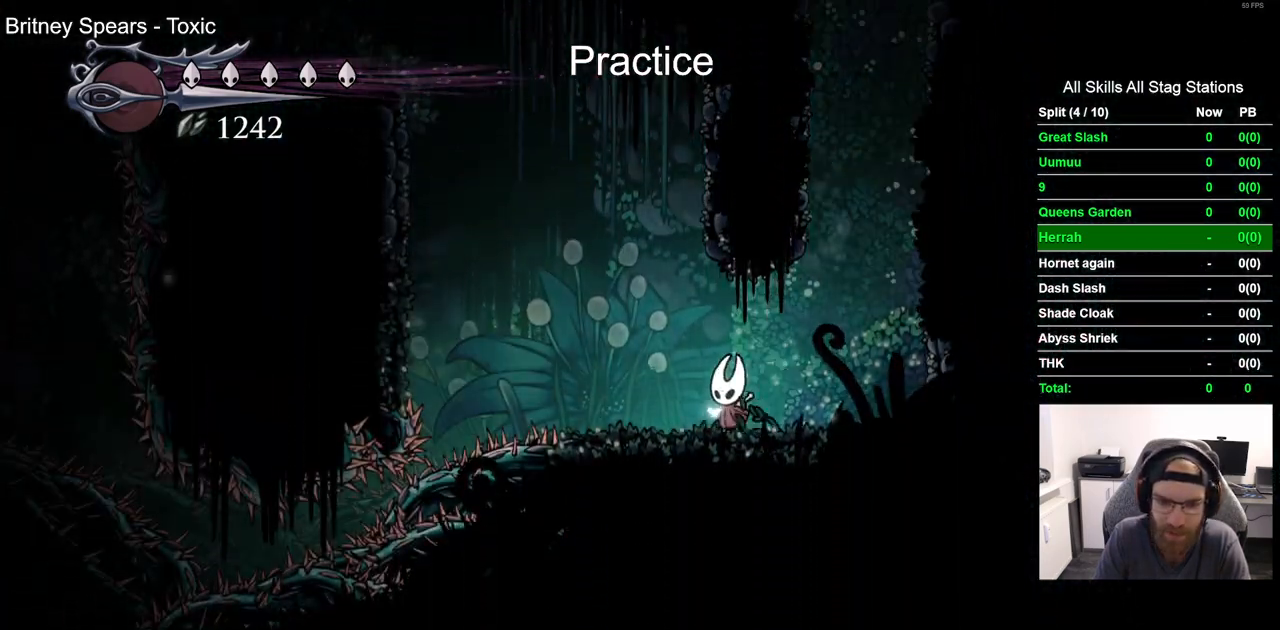
Gameplay with a controller (PlayStation layout); each line is a JSON object with the inputs held at the frame after it. "events" lists button and stick changes between this image and that frame as [ms after this image, input, new state], when the widget could be followed in between. Not read: L1 R1.
{"buttons": ["CROSS", "R2", "DPAD_LEFT"], "left_stick": "center", "right_stick": "center", "events": [[67, "CROSS", "down"], [383, "R2", "down"]]}
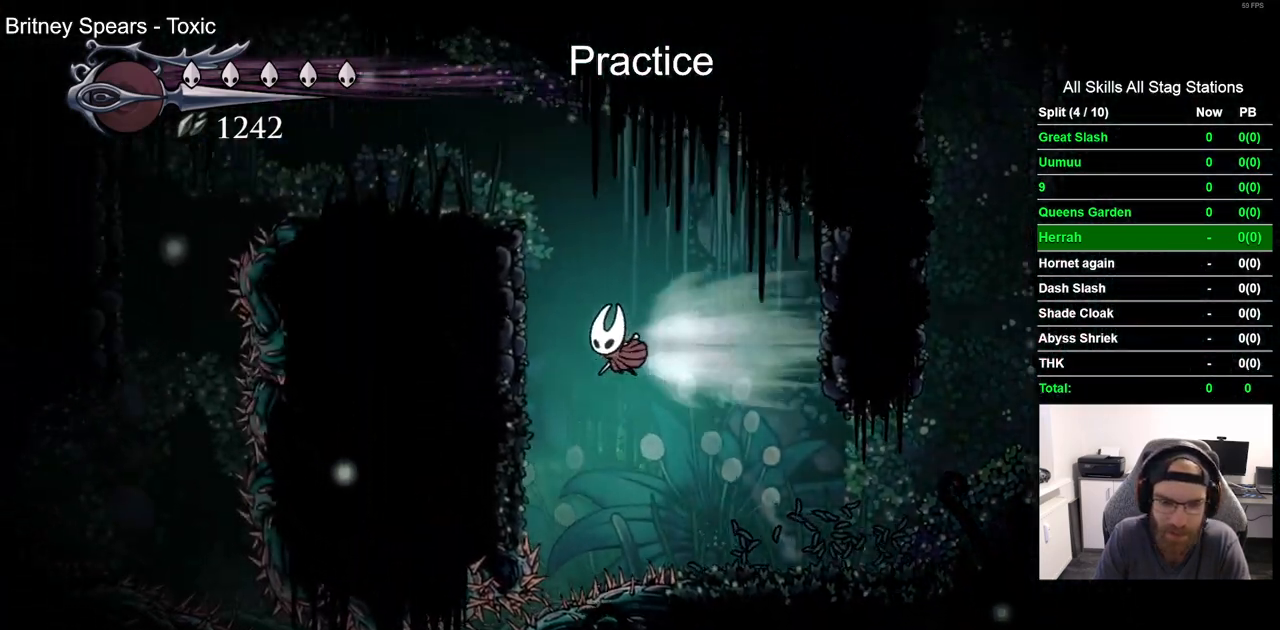
{"buttons": ["DPAD_LEFT"], "left_stick": "center", "right_stick": "center", "events": [[117, "R2", "up"], [500, "CROSS", "up"]]}
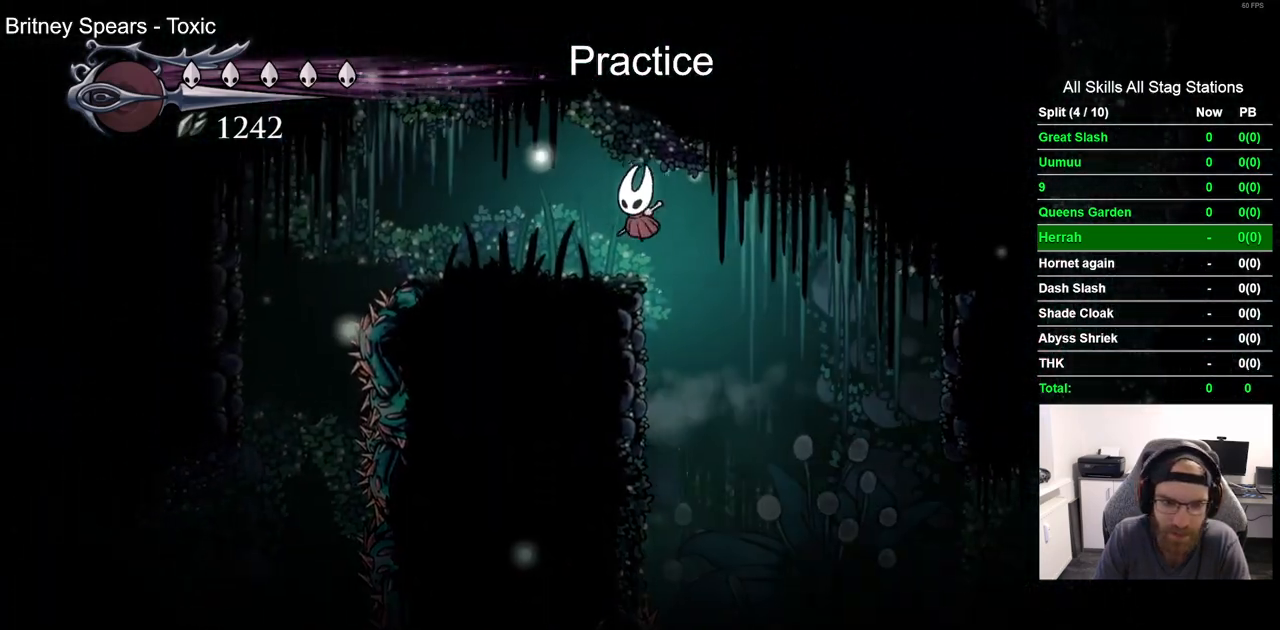
{"buttons": ["DPAD_LEFT"], "left_stick": "center", "right_stick": "center", "events": [[300, "R2", "down"], [500, "R2", "up"]]}
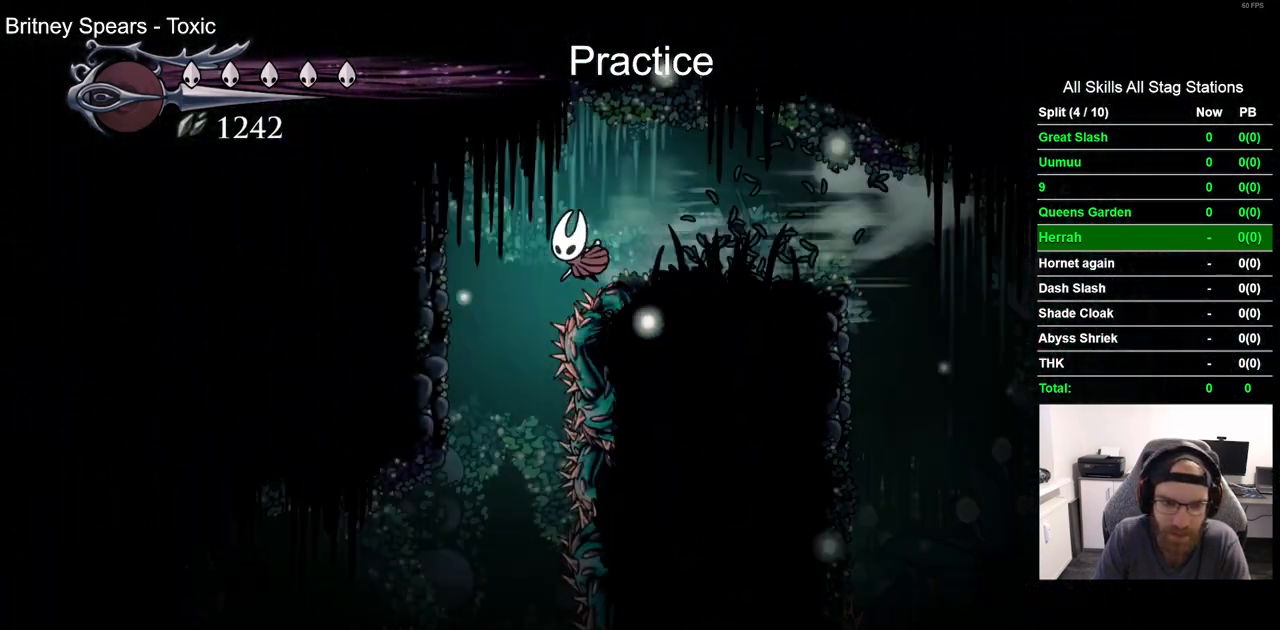
{"buttons": ["DPAD_LEFT"], "left_stick": "center", "right_stick": "center", "events": []}
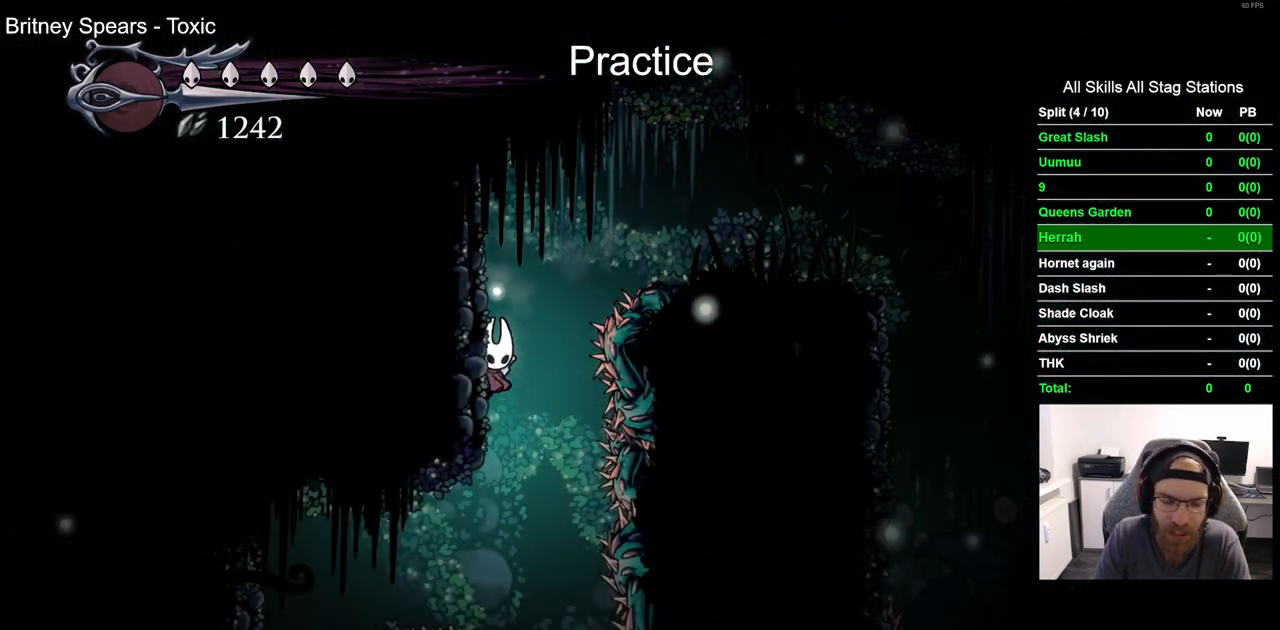
{"buttons": ["DPAD_LEFT"], "left_stick": "center", "right_stick": "center", "events": []}
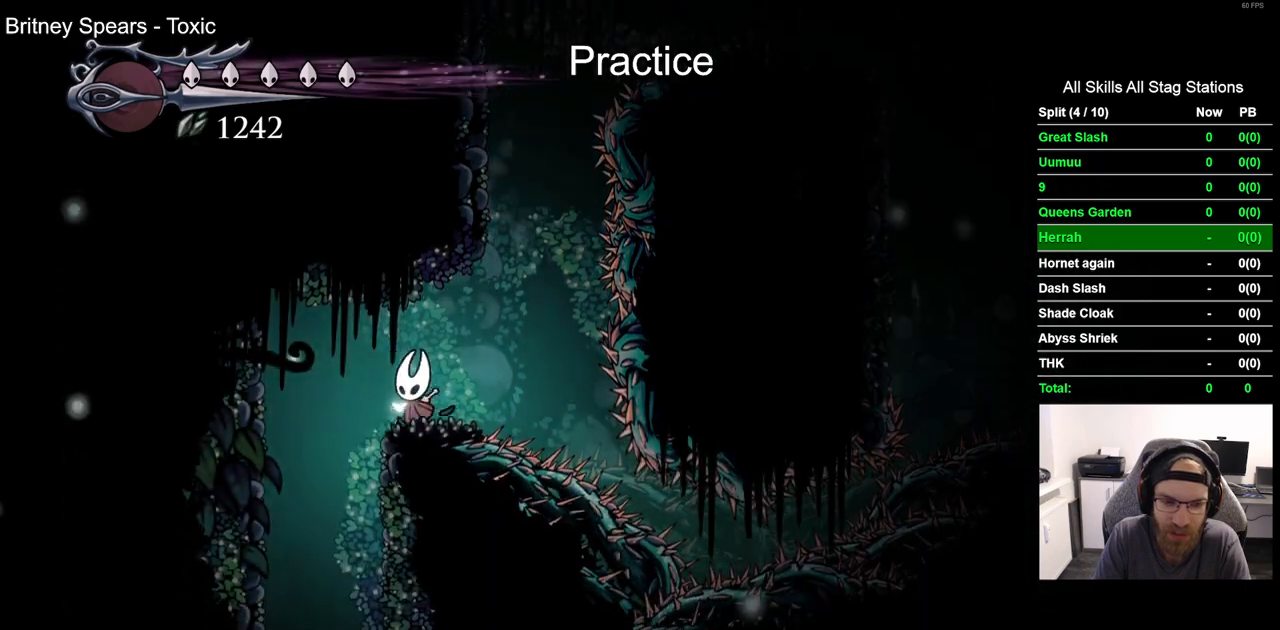
{"buttons": ["DPAD_RIGHT"], "left_stick": "center", "right_stick": "center", "events": [[167, "DPAD_LEFT", "up"], [167, "DPAD_UP", "down"], [200, "DPAD_UP", "up"], [250, "DPAD_RIGHT", "down"]]}
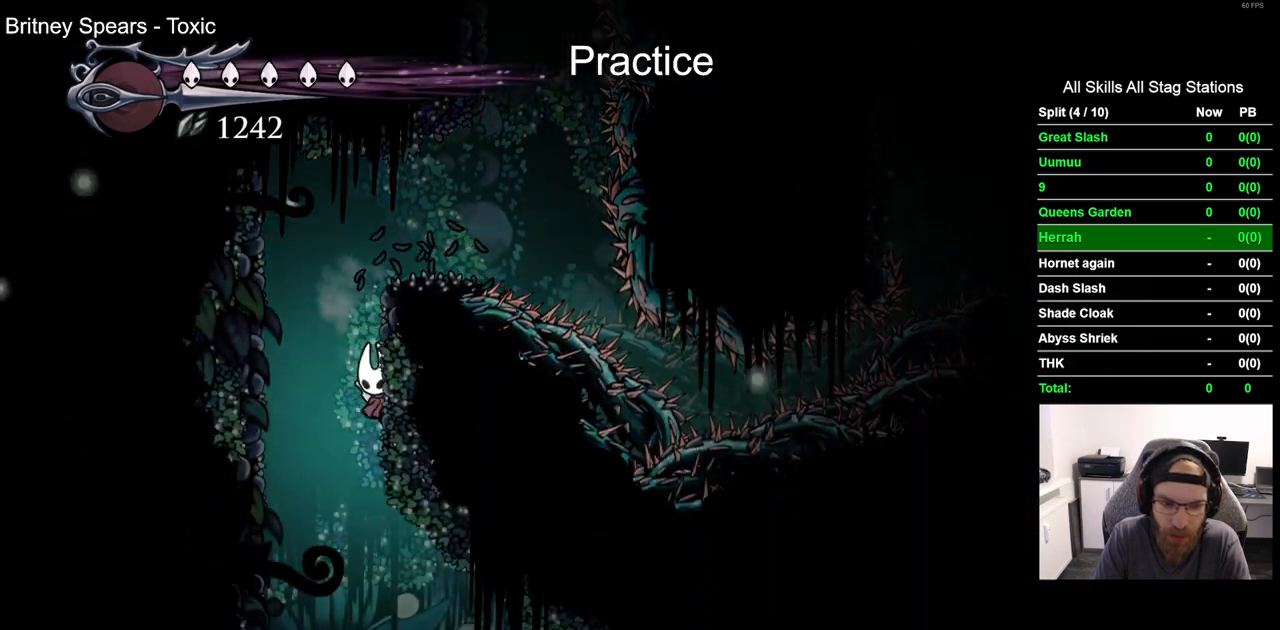
{"buttons": ["DPAD_RIGHT"], "left_stick": "center", "right_stick": "center"}
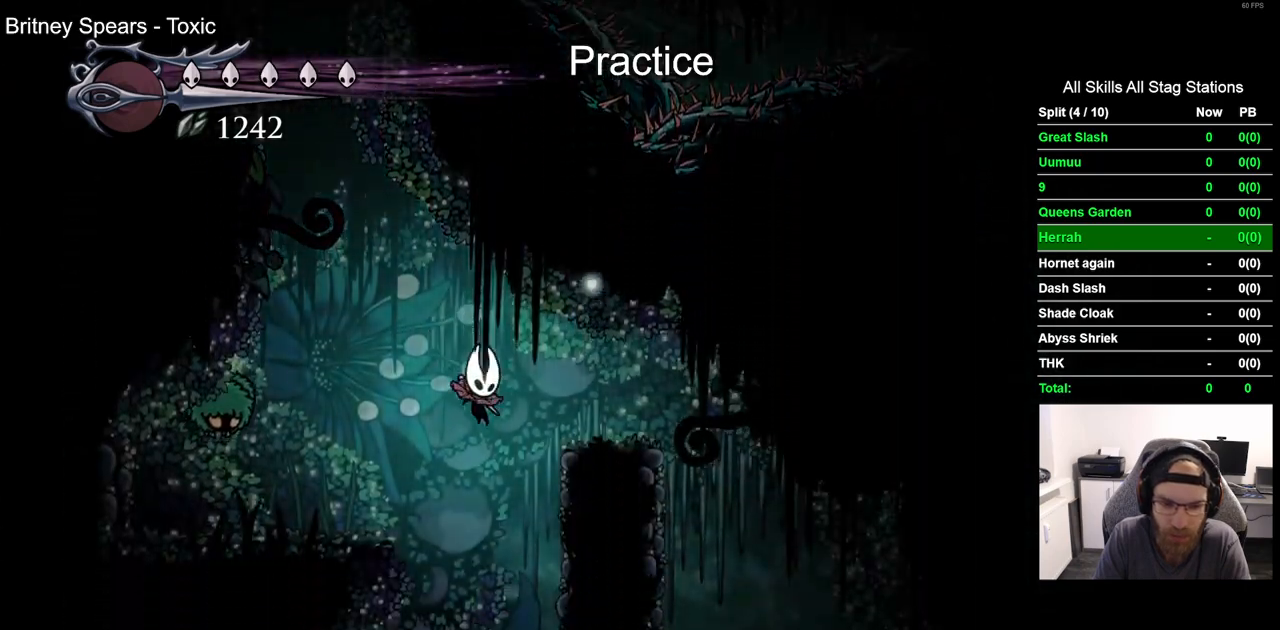
{"buttons": ["DPAD_RIGHT"], "left_stick": "center", "right_stick": "center", "events": []}
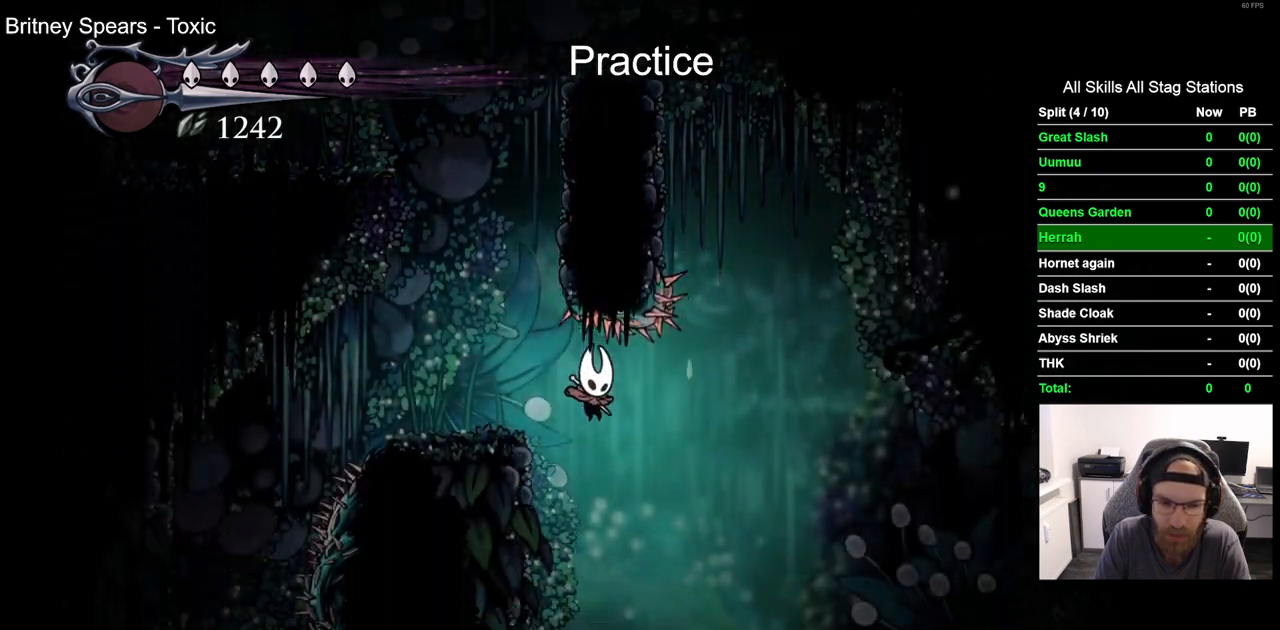
{"buttons": ["DPAD_RIGHT"], "left_stick": "center", "right_stick": "center", "events": []}
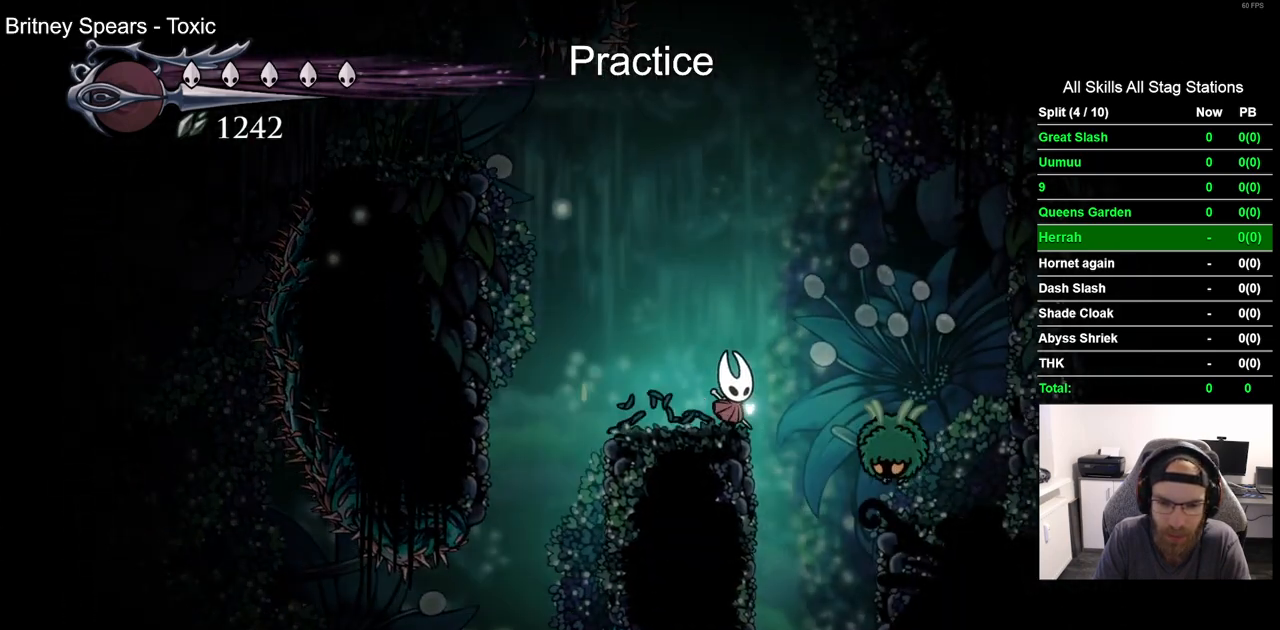
{"buttons": [], "left_stick": "center", "right_stick": "center", "events": [[100, "DPAD_RIGHT", "up"]]}
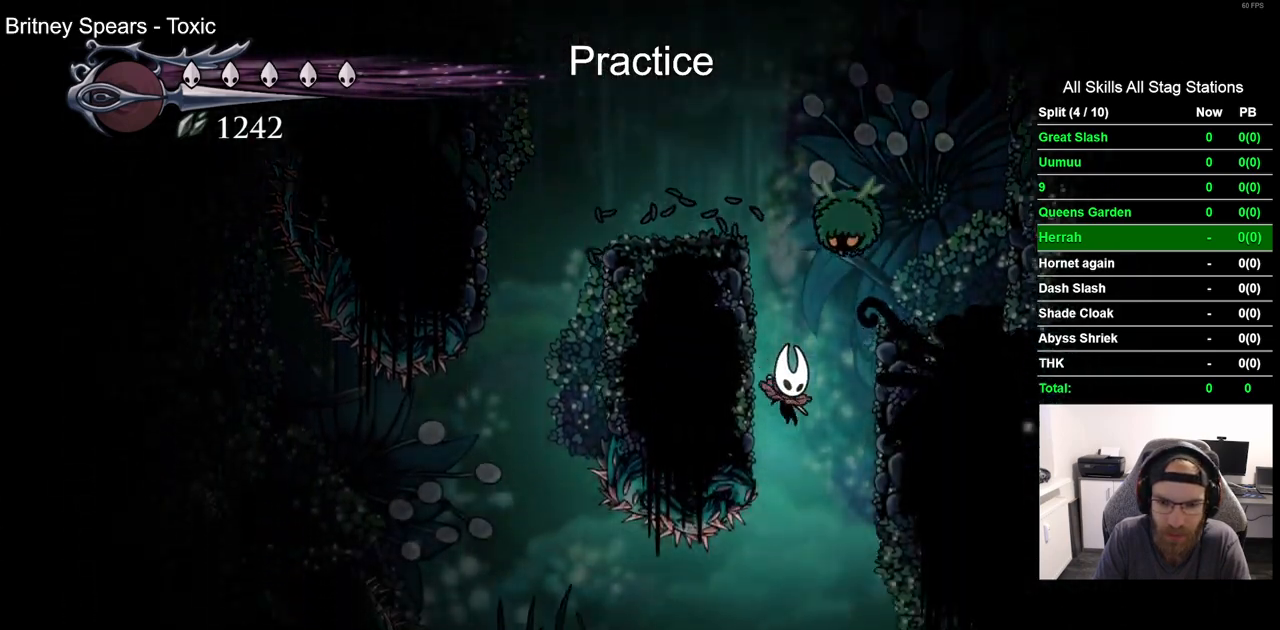
{"buttons": [], "left_stick": "center", "right_stick": "center", "events": []}
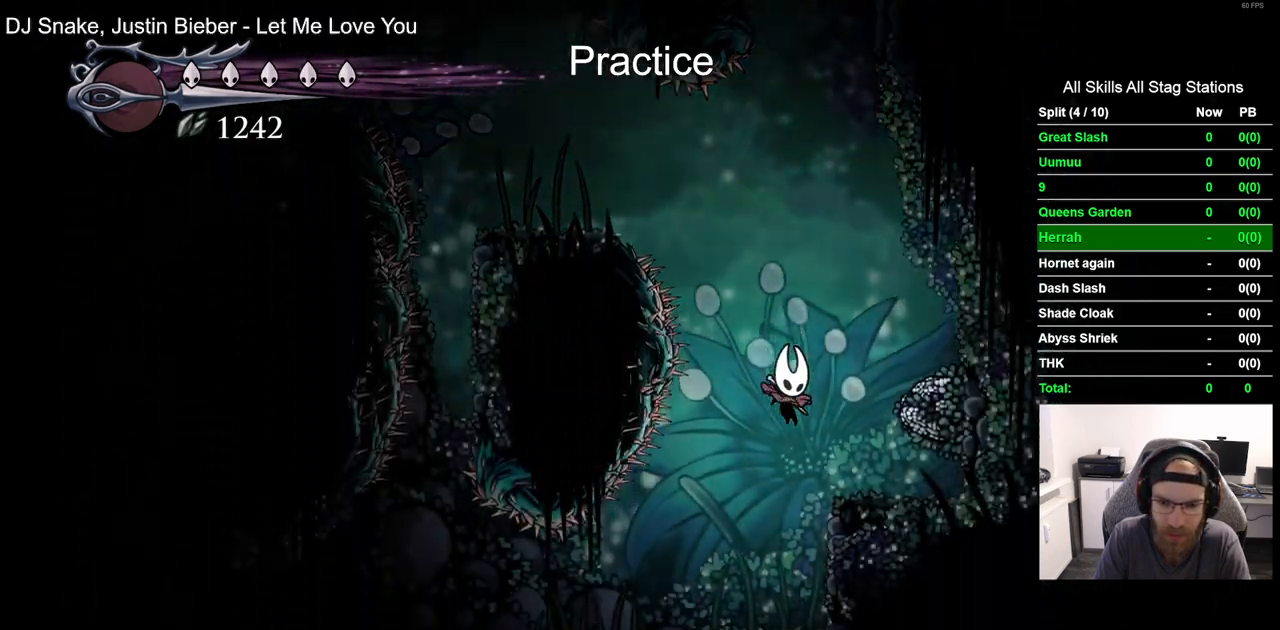
{"buttons": ["DPAD_LEFT"], "left_stick": "center", "right_stick": "center", "events": [[33, "DPAD_LEFT", "down"]]}
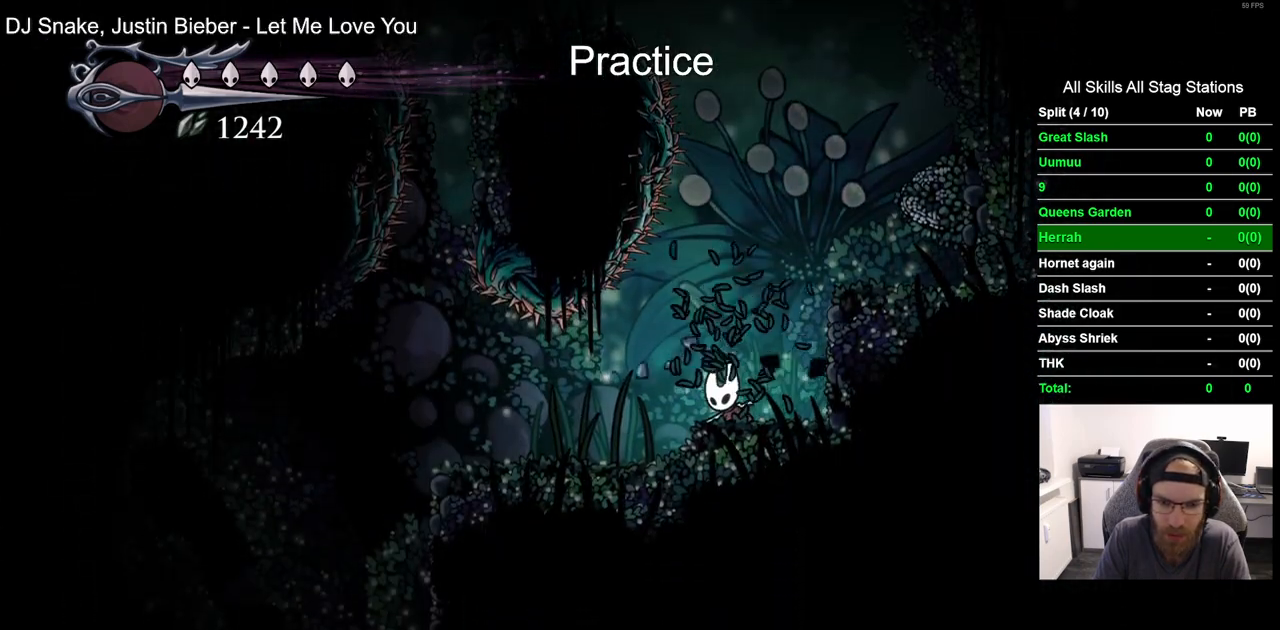
{"buttons": ["DPAD_LEFT"], "left_stick": "center", "right_stick": "center", "events": []}
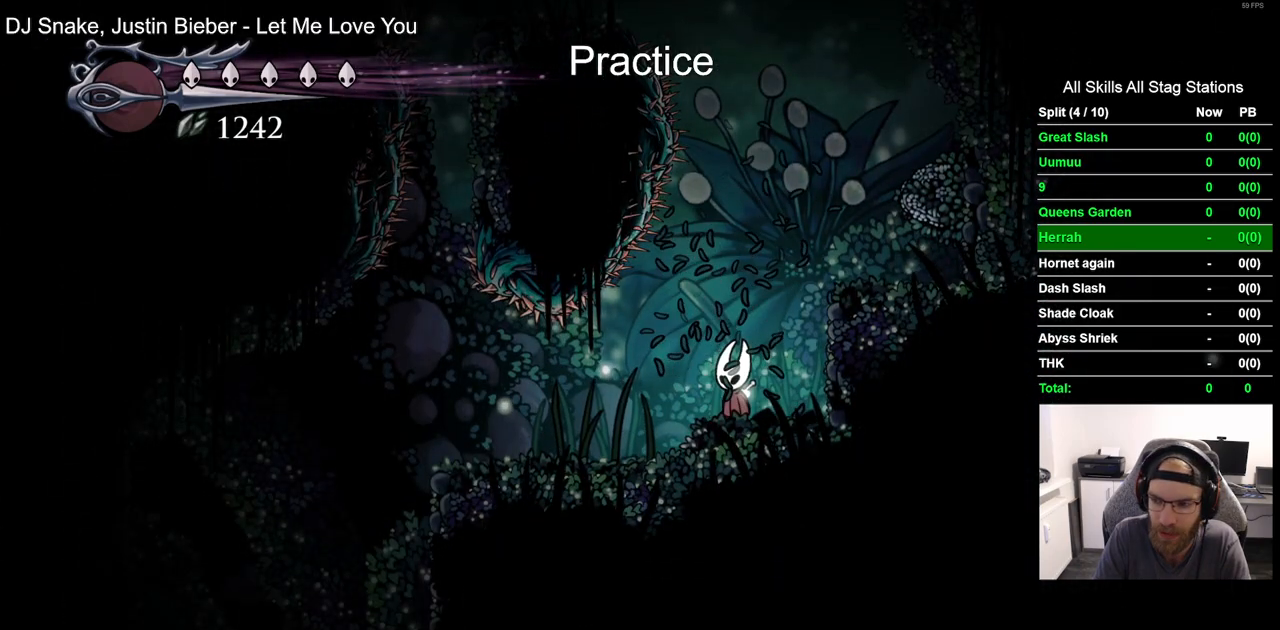
{"buttons": ["DPAD_LEFT"], "left_stick": "center", "right_stick": "center", "events": []}
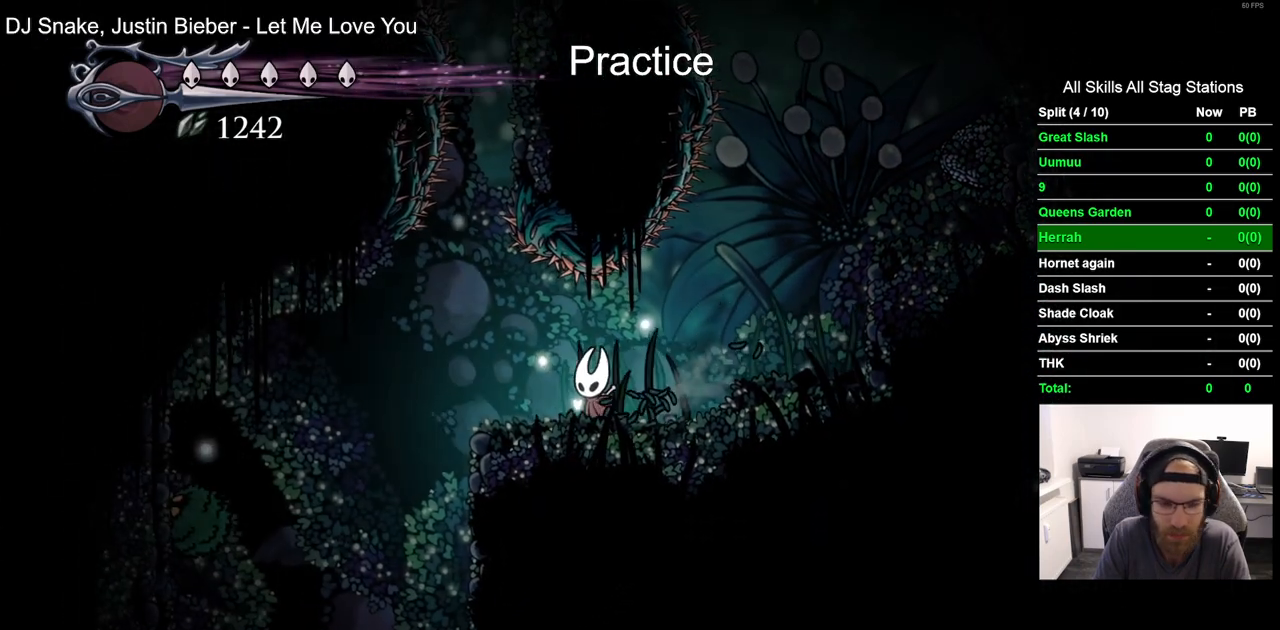
{"buttons": ["DPAD_LEFT"], "left_stick": "center", "right_stick": "center", "events": []}
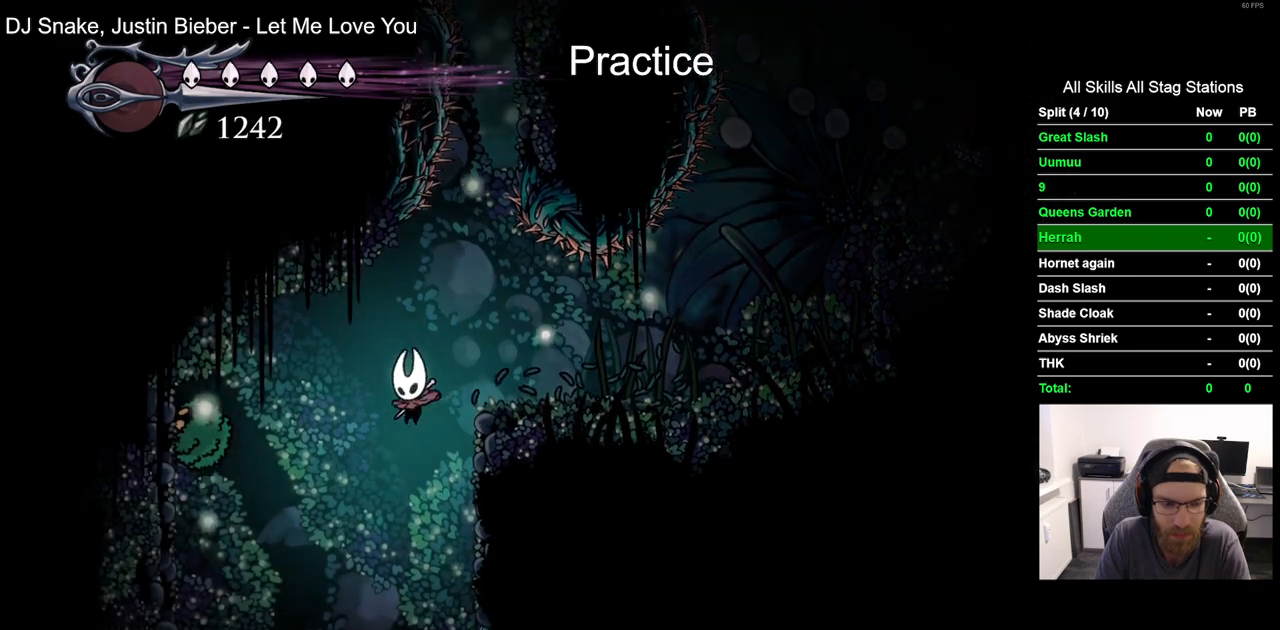
{"buttons": [], "left_stick": "center", "right_stick": "center", "events": [[433, "DPAD_UP", "down"], [450, "DPAD_LEFT", "up"], [483, "DPAD_UP", "up"]]}
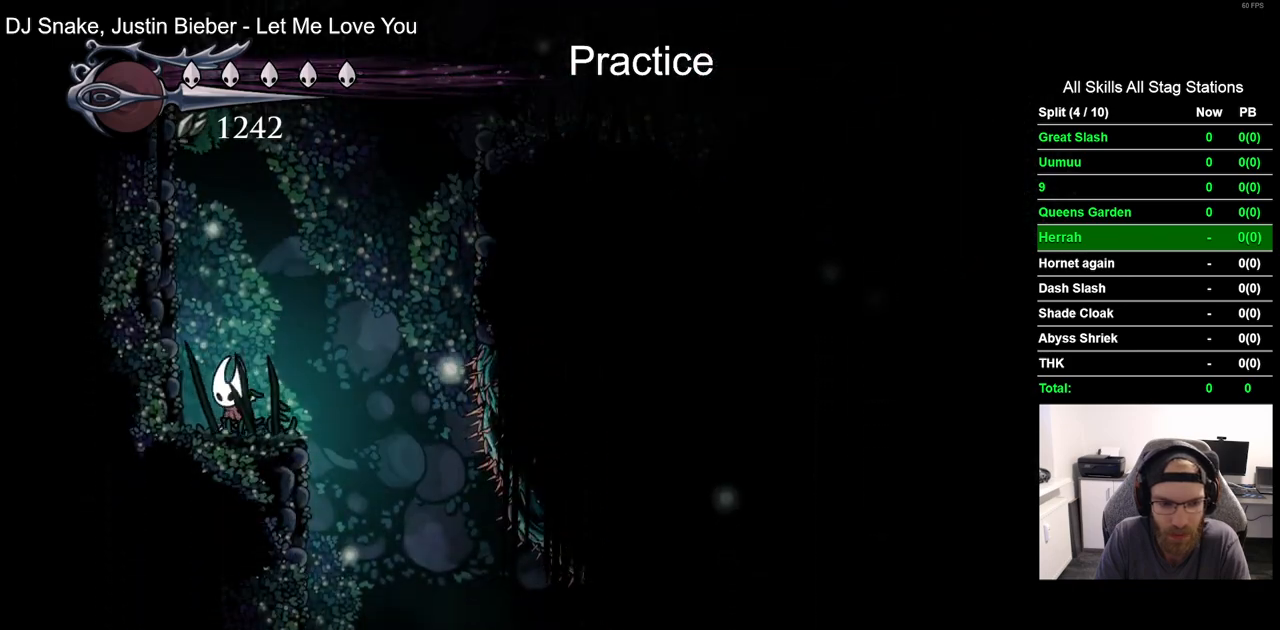
{"buttons": ["DPAD_LEFT"], "left_stick": "center", "right_stick": "center", "events": [[33, "DPAD_RIGHT", "down"], [400, "DPAD_RIGHT", "up"], [450, "DPAD_LEFT", "down"]]}
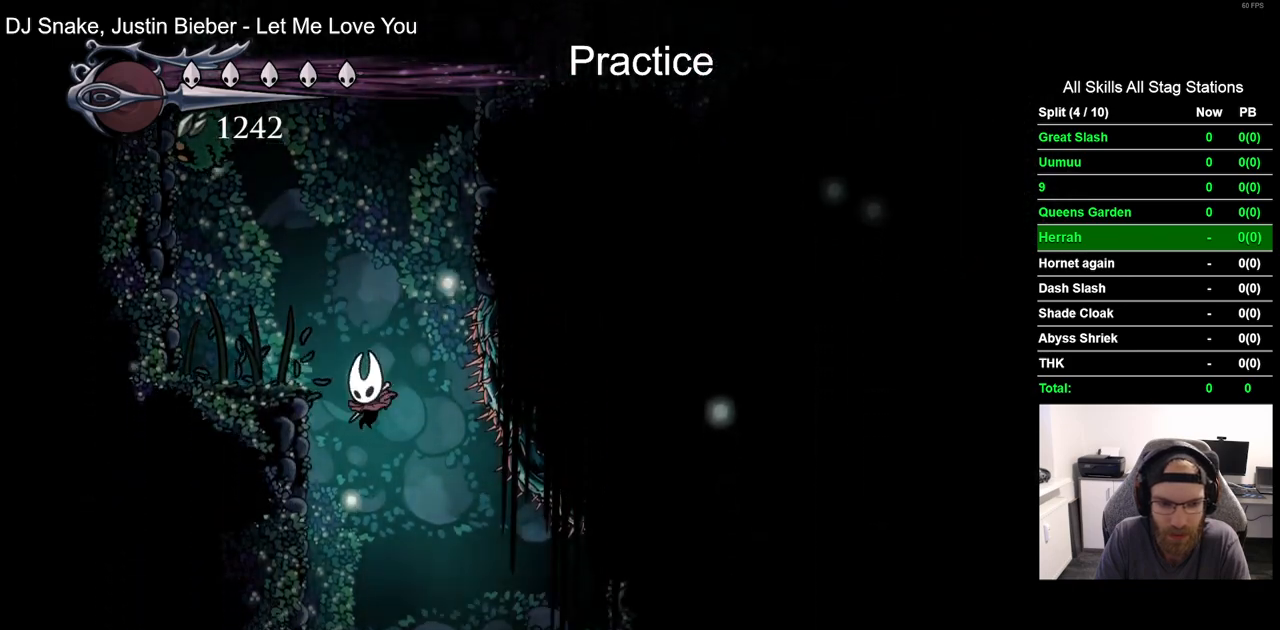
{"buttons": ["DPAD_LEFT"], "left_stick": "center", "right_stick": "center", "events": []}
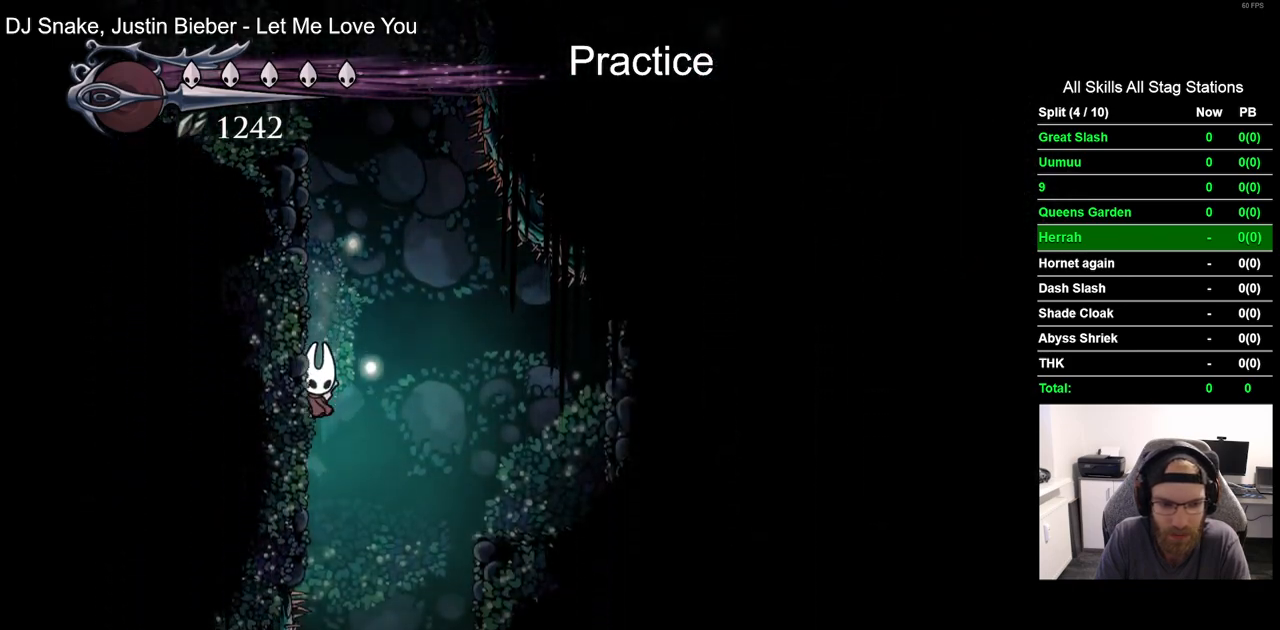
{"buttons": ["DPAD_RIGHT"], "left_stick": "center", "right_stick": "center", "events": [[233, "DPAD_LEFT", "up"], [317, "DPAD_RIGHT", "down"]]}
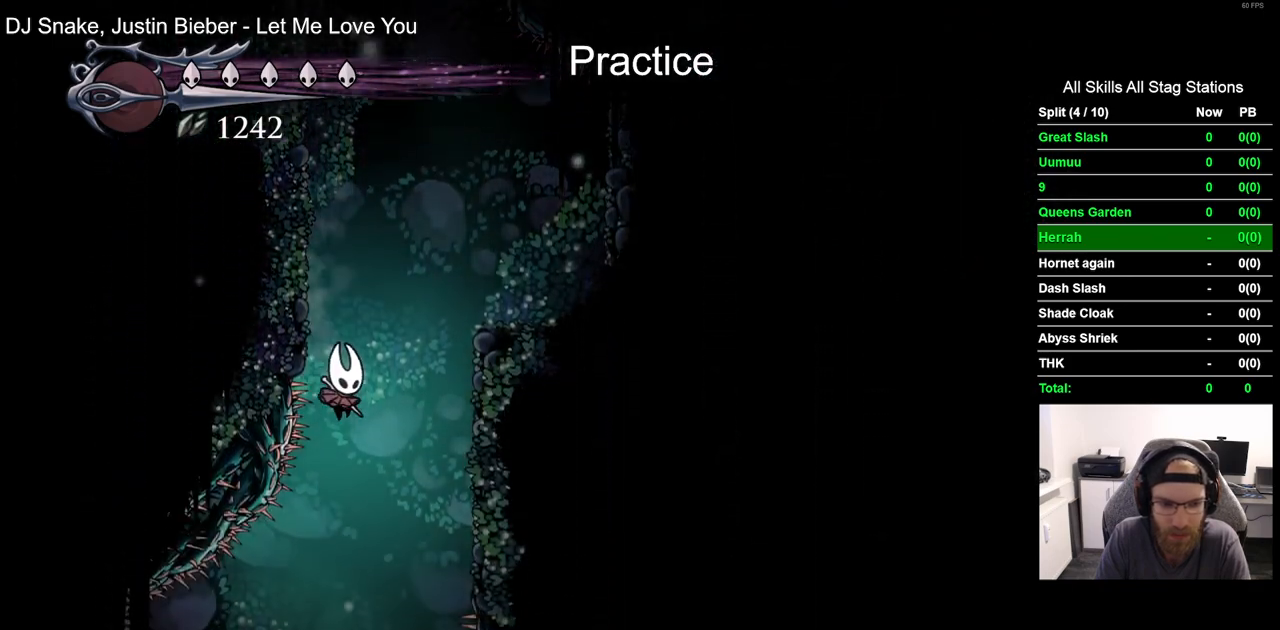
{"buttons": ["DPAD_LEFT"], "left_stick": "center", "right_stick": "center", "events": [[17, "DPAD_RIGHT", "up"], [267, "DPAD_LEFT", "down"]]}
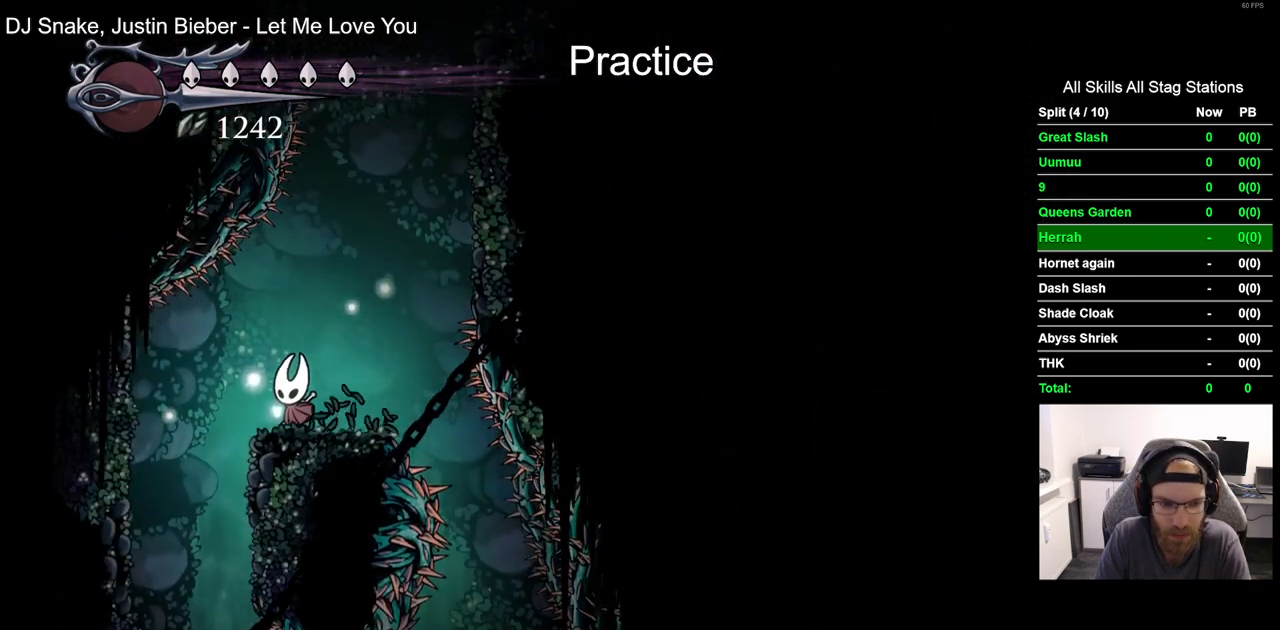
{"buttons": [], "left_stick": "center", "right_stick": "center", "events": [[283, "DPAD_LEFT", "up"]]}
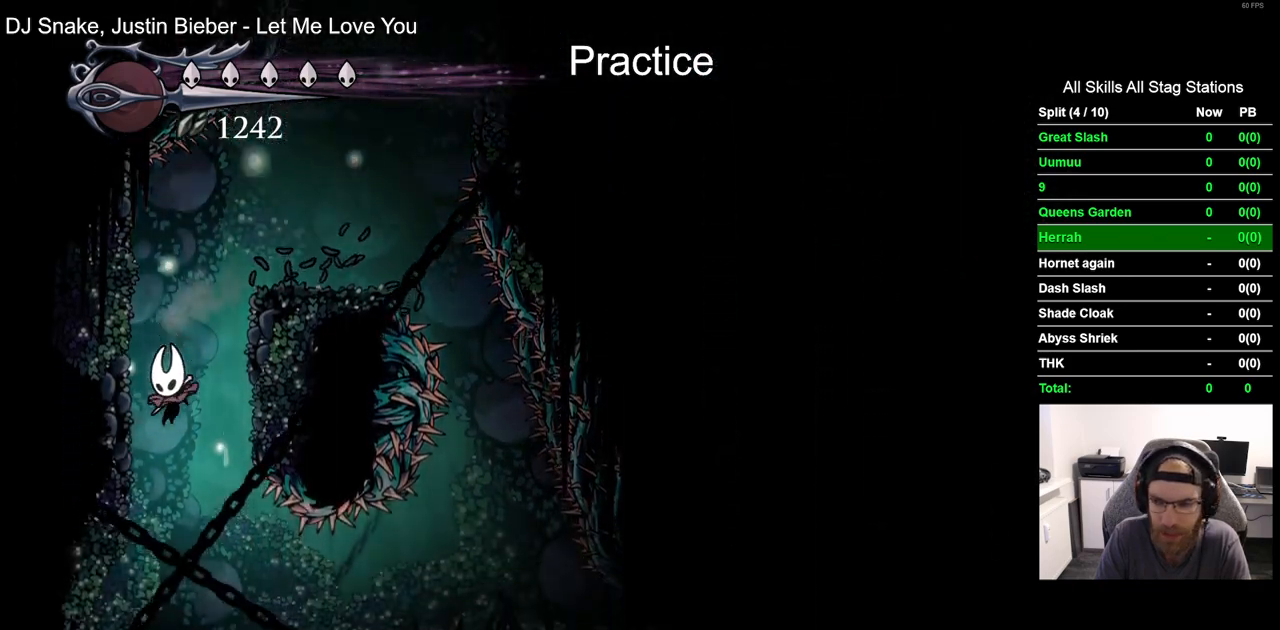
{"buttons": ["DPAD_RIGHT"], "left_stick": "center", "right_stick": "center", "events": [[17, "DPAD_RIGHT", "down"]]}
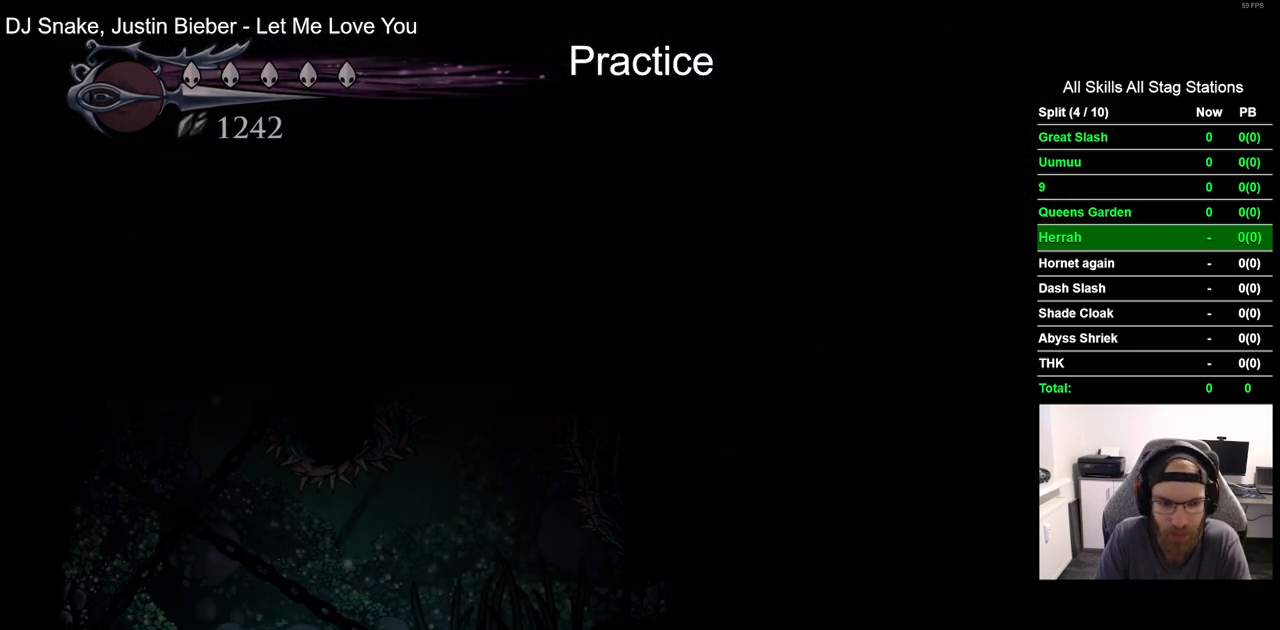
{"buttons": [], "left_stick": "center", "right_stick": "center", "events": [[100, "DPAD_RIGHT", "up"]]}
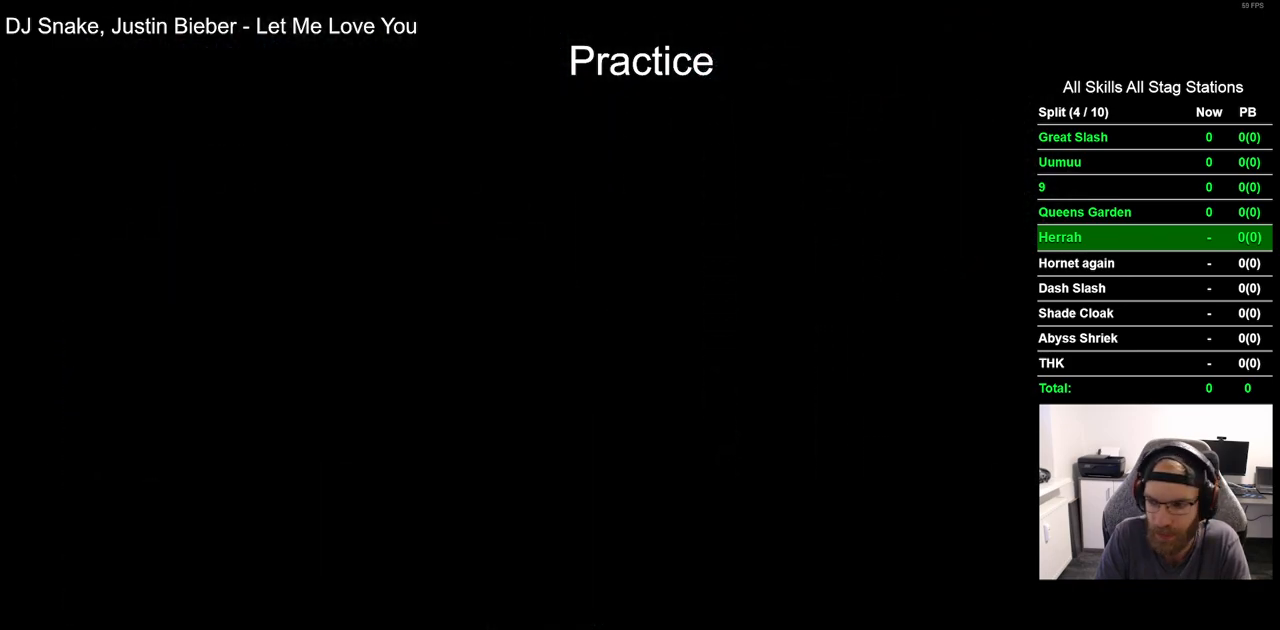
{"buttons": [], "left_stick": "center", "right_stick": "center", "events": []}
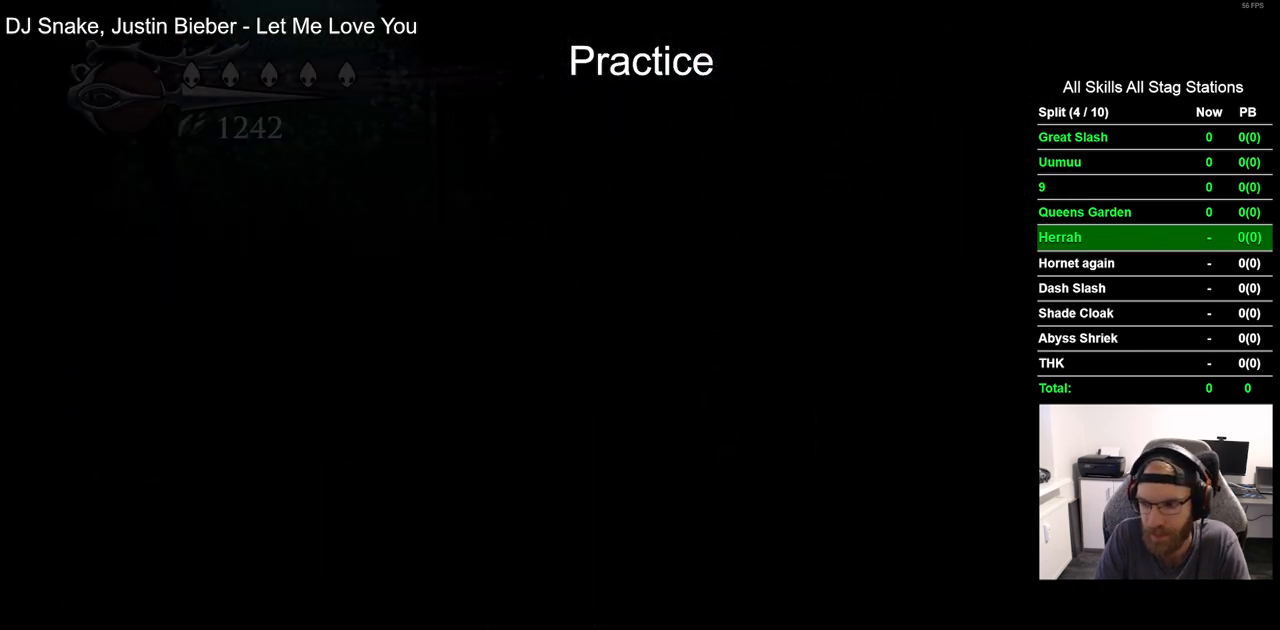
{"buttons": [], "left_stick": "center", "right_stick": "center", "events": []}
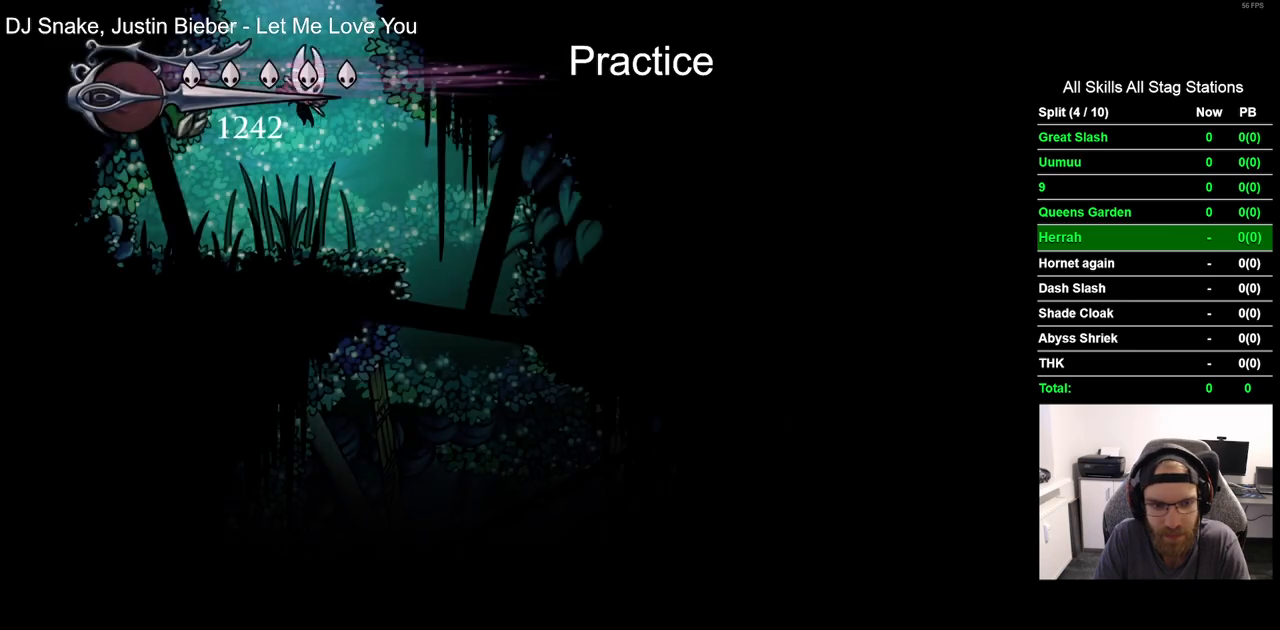
{"buttons": ["DPAD_RIGHT"], "left_stick": "center", "right_stick": "center", "events": [[117, "DPAD_RIGHT", "down"]]}
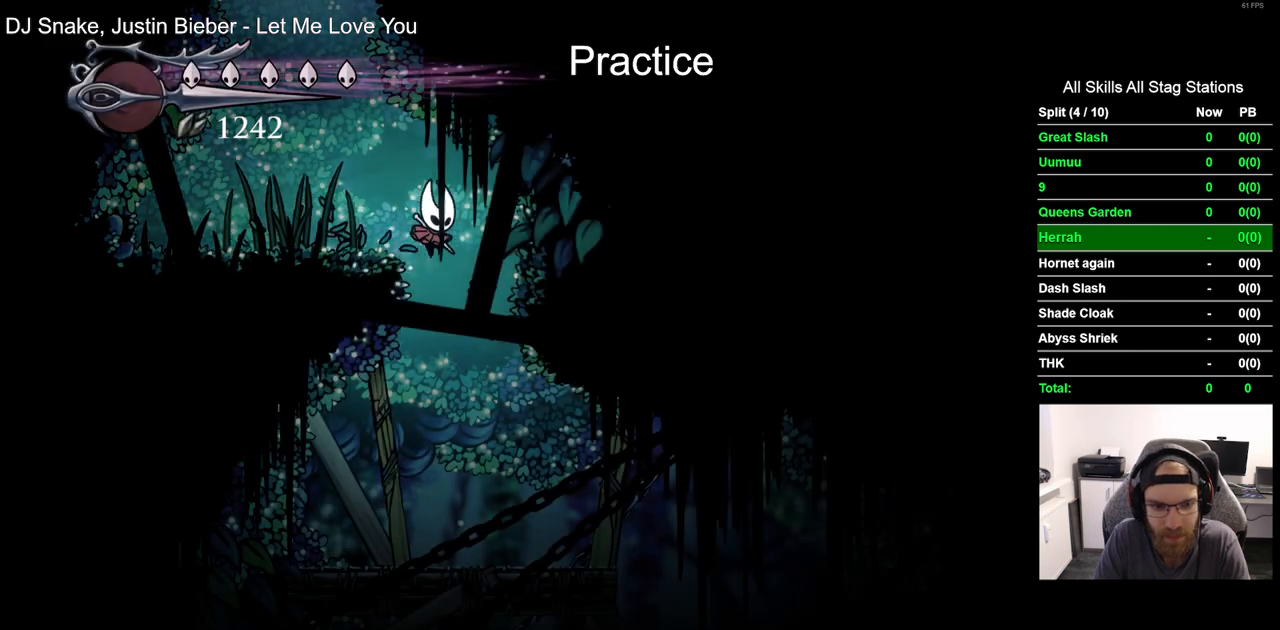
{"buttons": ["DPAD_RIGHT"], "left_stick": "center", "right_stick": "center", "events": [[17, "DPAD_RIGHT", "up"], [217, "DPAD_RIGHT", "down"]]}
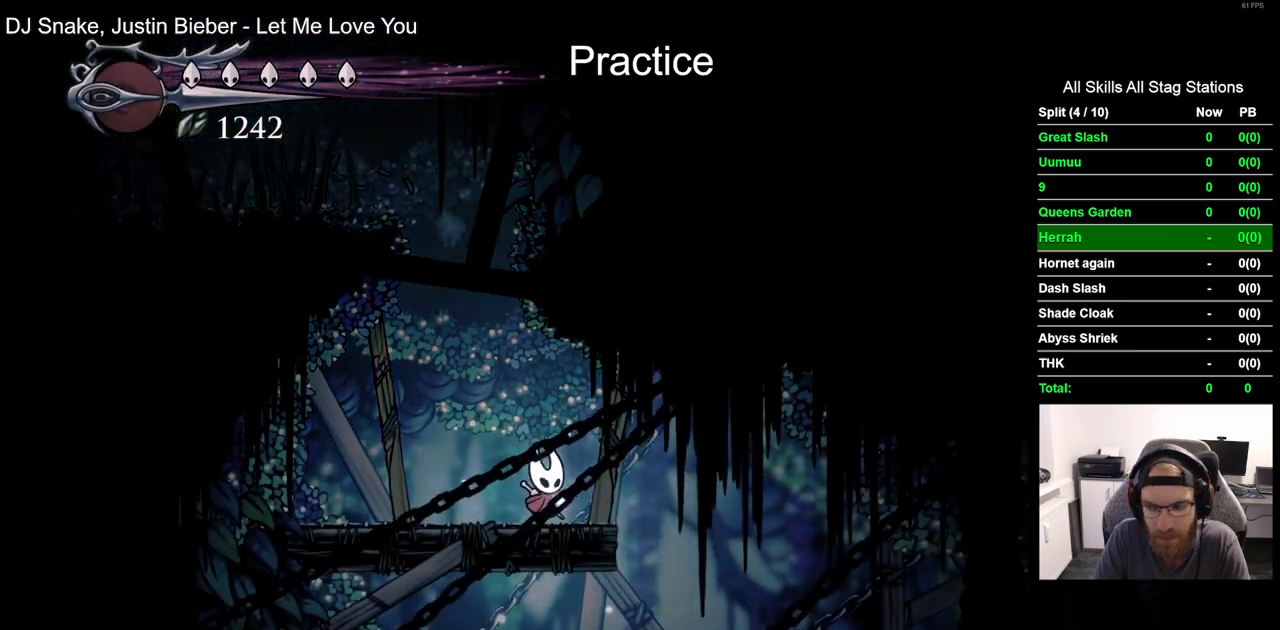
{"buttons": [], "left_stick": "center", "right_stick": "center", "events": [[483, "DPAD_RIGHT", "up"]]}
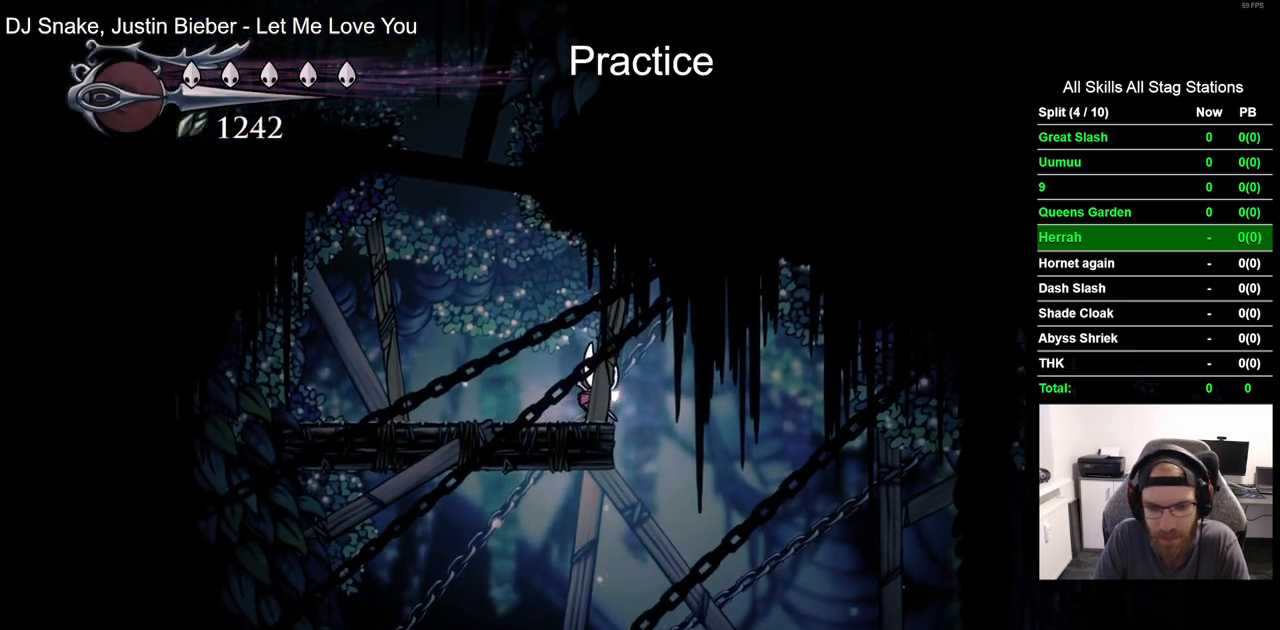
{"buttons": ["DPAD_RIGHT"], "left_stick": "center", "right_stick": "center", "events": [[133, "DPAD_RIGHT", "down"], [217, "DPAD_RIGHT", "up"], [300, "SQUARE", "down"], [483, "DPAD_RIGHT", "down"], [483, "SQUARE", "up"]]}